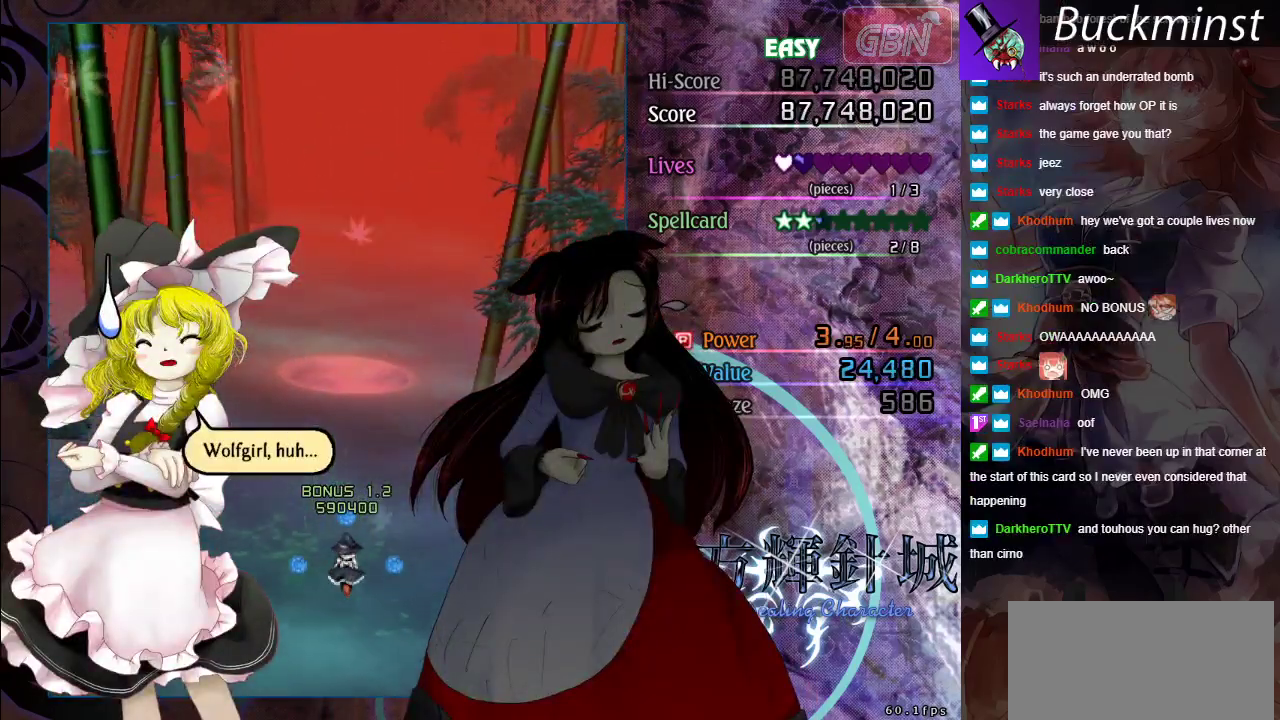
Gameplay with a controller (Xbox layout); each line is a JSON object with the inputs held at the frame after it (dt_ms = milliseconds from this image to that frame). "events" lists button and stick changes between this image and that frame as [ms after this image, input, new state], when the widget could be followed in between. Not read: R1 R3 right_stick.
{"dt_ms": 500, "buttons": [], "left_stick": "center", "events": []}
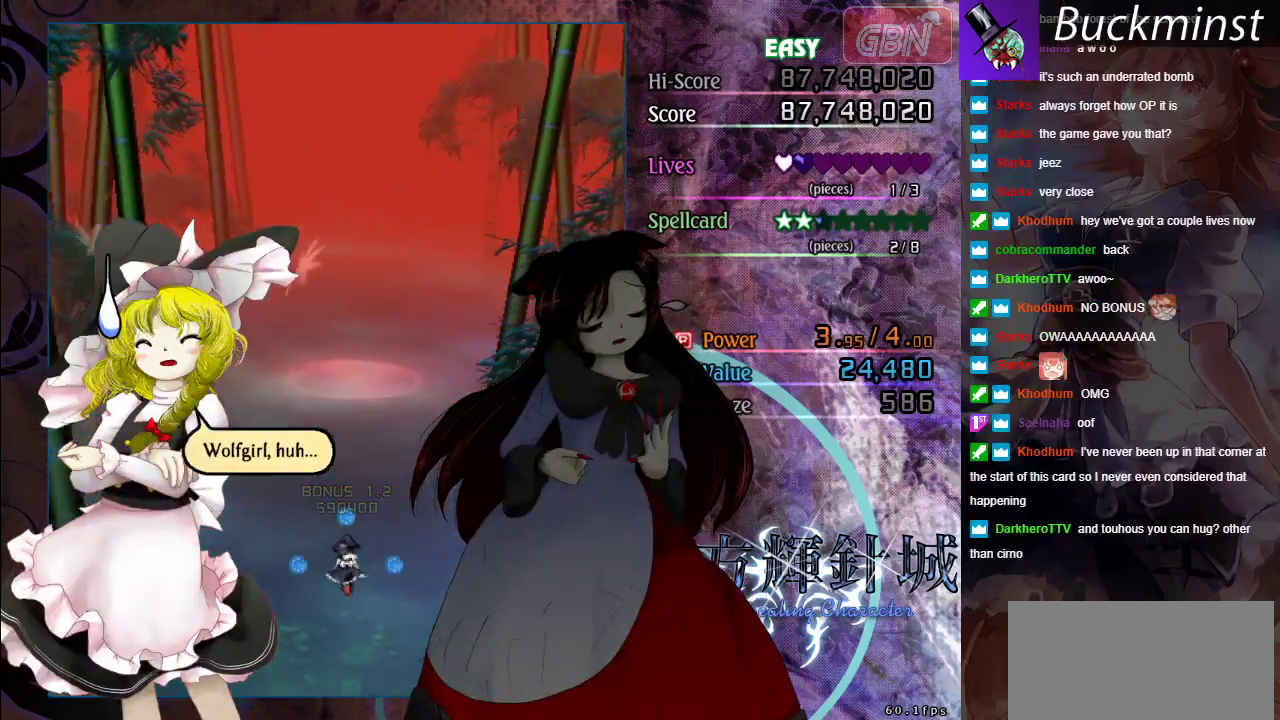
{"dt_ms": 500, "buttons": [], "left_stick": "center", "events": []}
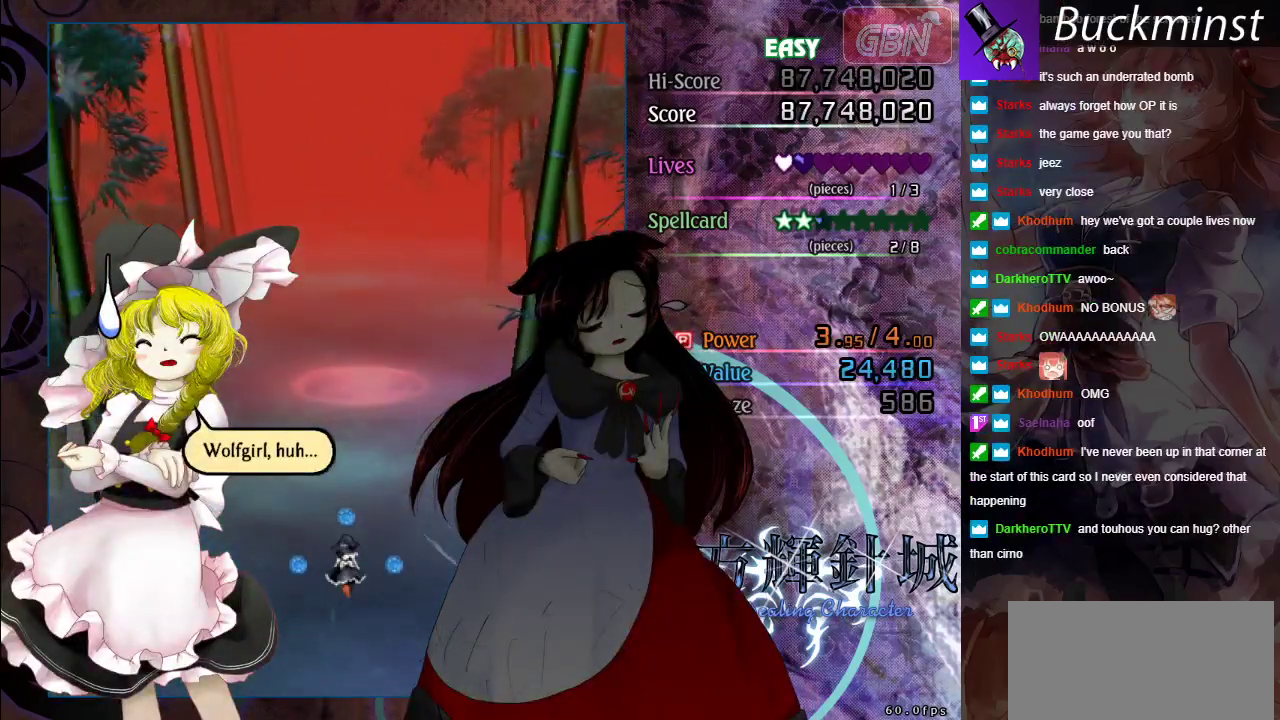
{"dt_ms": 500, "buttons": [], "left_stick": "center", "events": []}
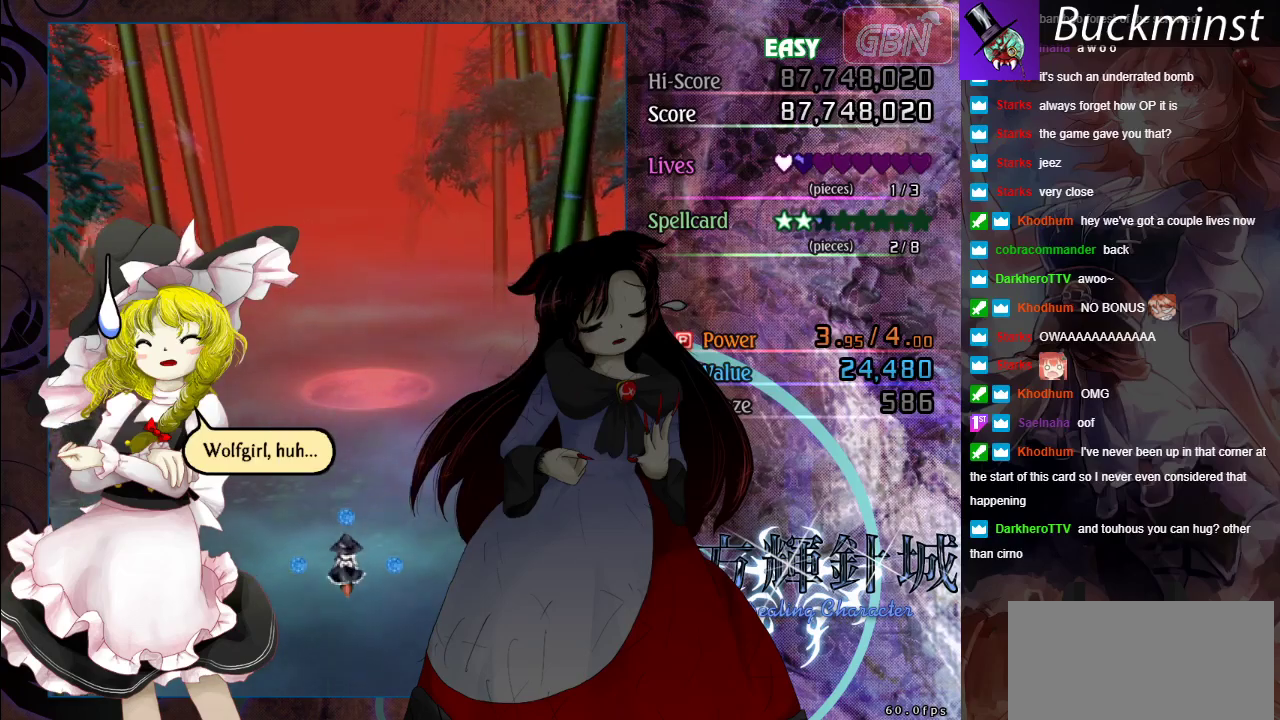
{"dt_ms": 500, "buttons": [], "left_stick": "center", "events": []}
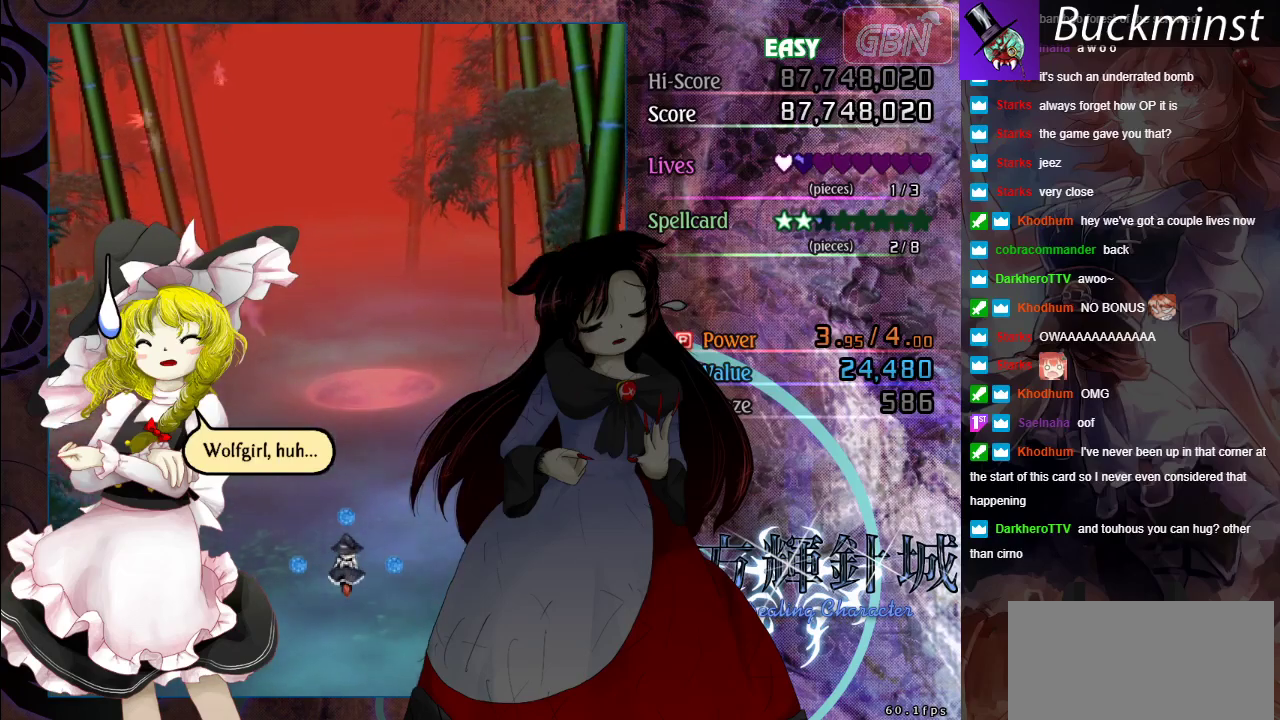
{"dt_ms": 400, "buttons": ["A"], "left_stick": "center", "events": [[317, "A", "down"]]}
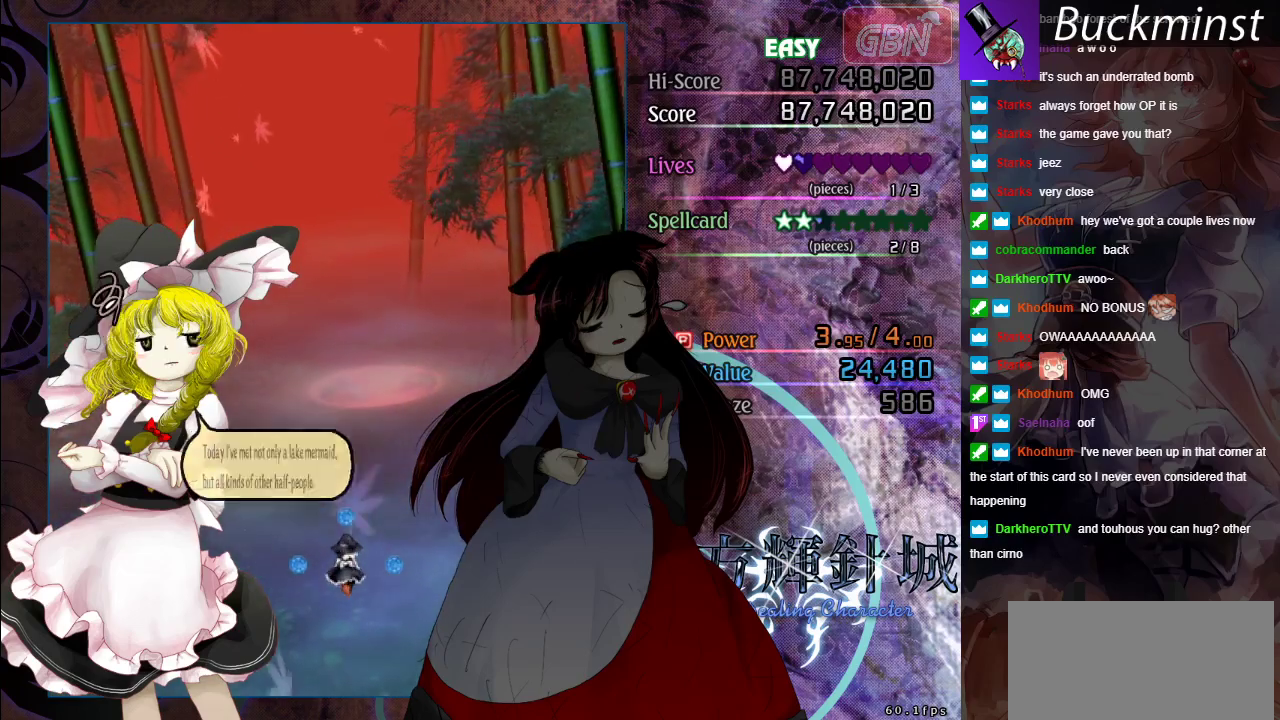
{"dt_ms": 600, "buttons": ["A"], "left_stick": "center", "events": [[17, "A", "up"], [533, "A", "down"]]}
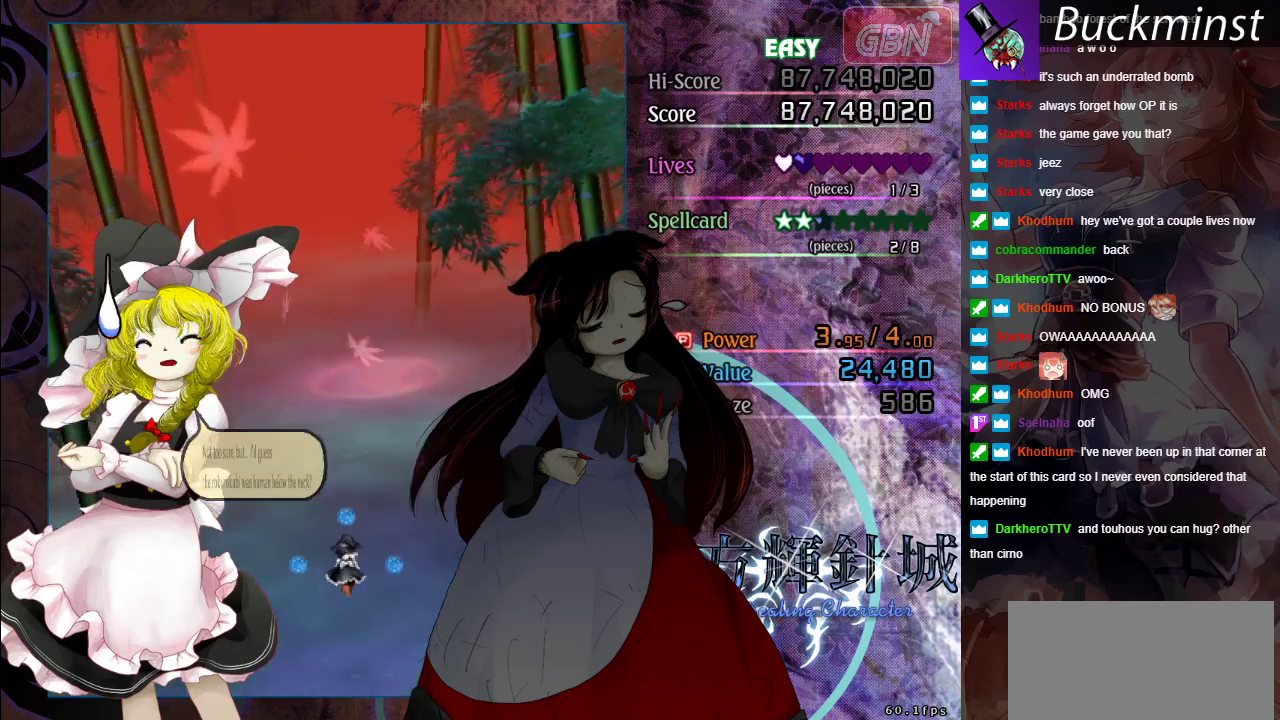
{"dt_ms": 300, "buttons": ["A"], "left_stick": "center", "events": [[33, "A", "up"], [117, "A", "down"], [200, "A", "up"], [267, "A", "down"]]}
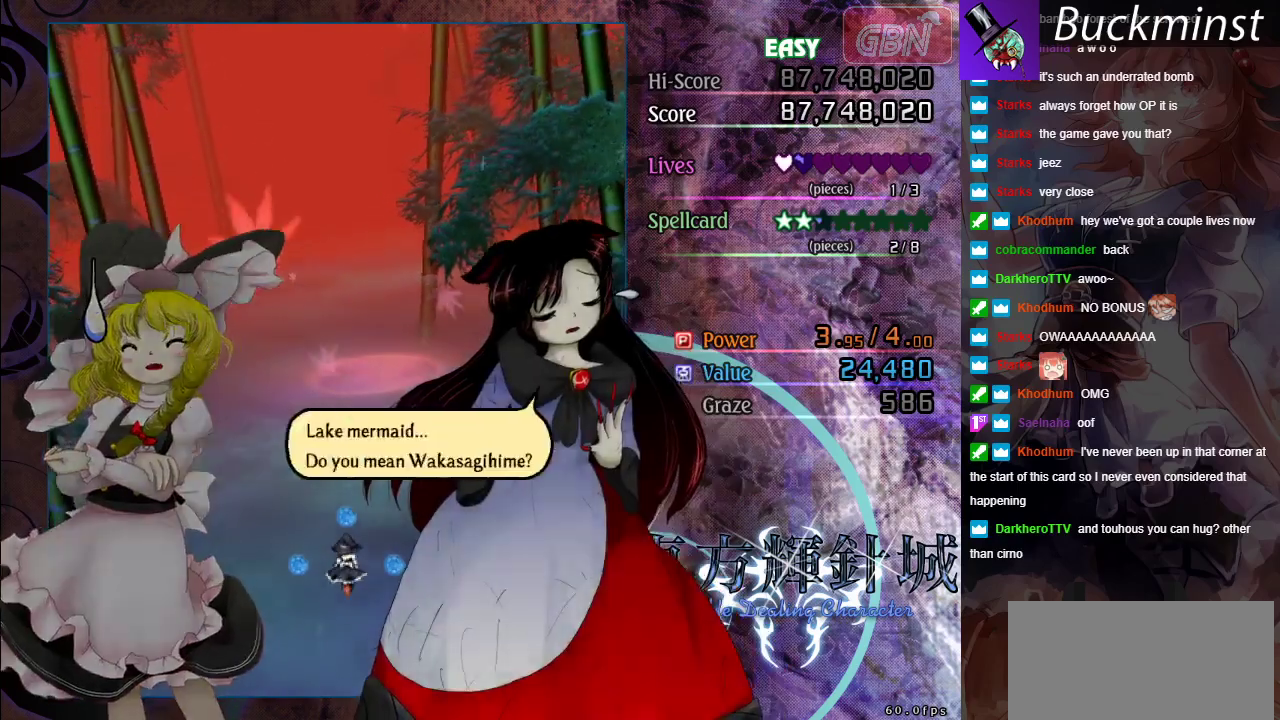
{"dt_ms": 200, "buttons": ["A"], "left_stick": "center", "events": [[50, "A", "up"], [150, "A", "down"]]}
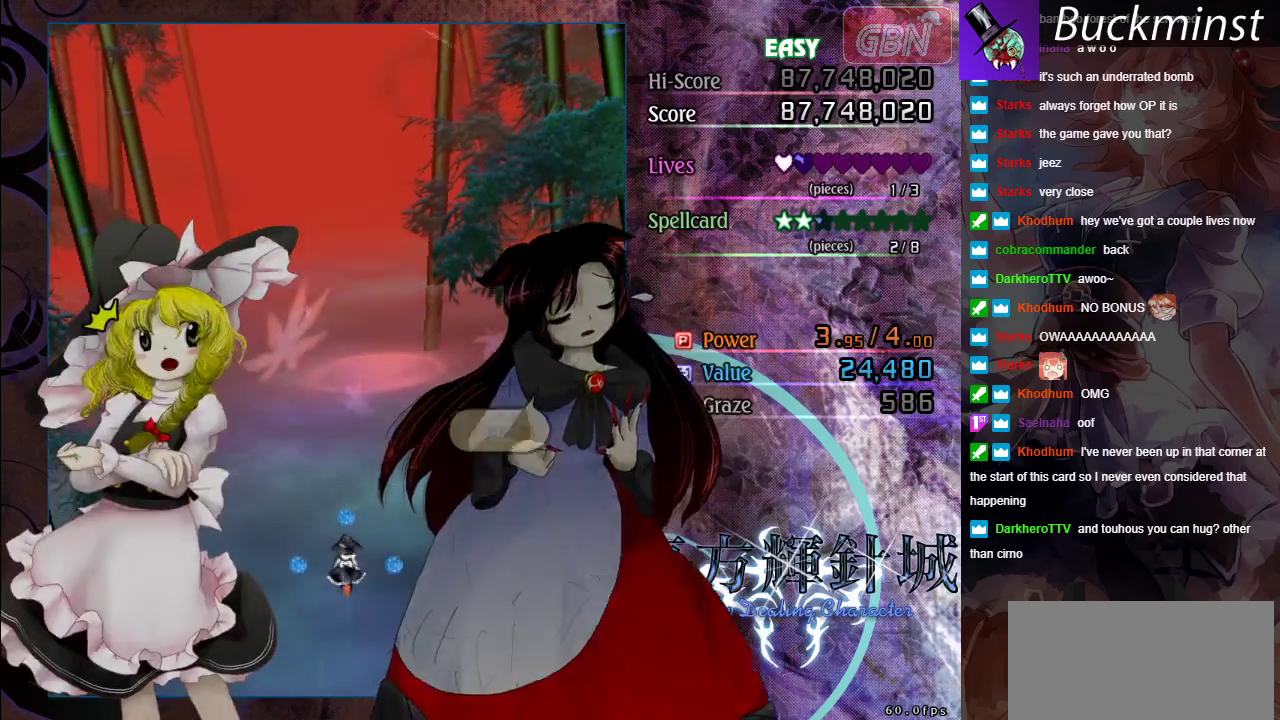
{"dt_ms": 300, "buttons": ["A"], "left_stick": "center", "events": [[17, "A", "up"], [100, "A", "down"], [200, "A", "up"], [267, "A", "down"]]}
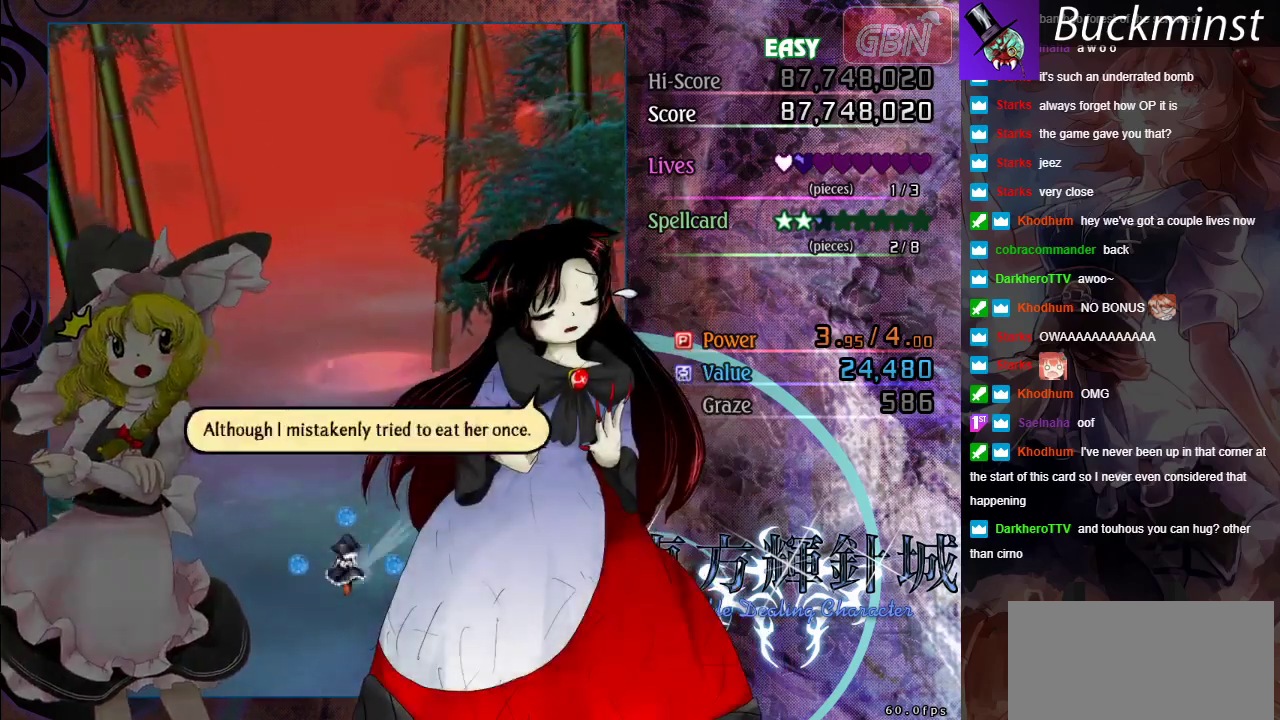
{"dt_ms": 200, "buttons": ["A"], "left_stick": "center", "events": [[67, "A", "up"], [133, "A", "down"]]}
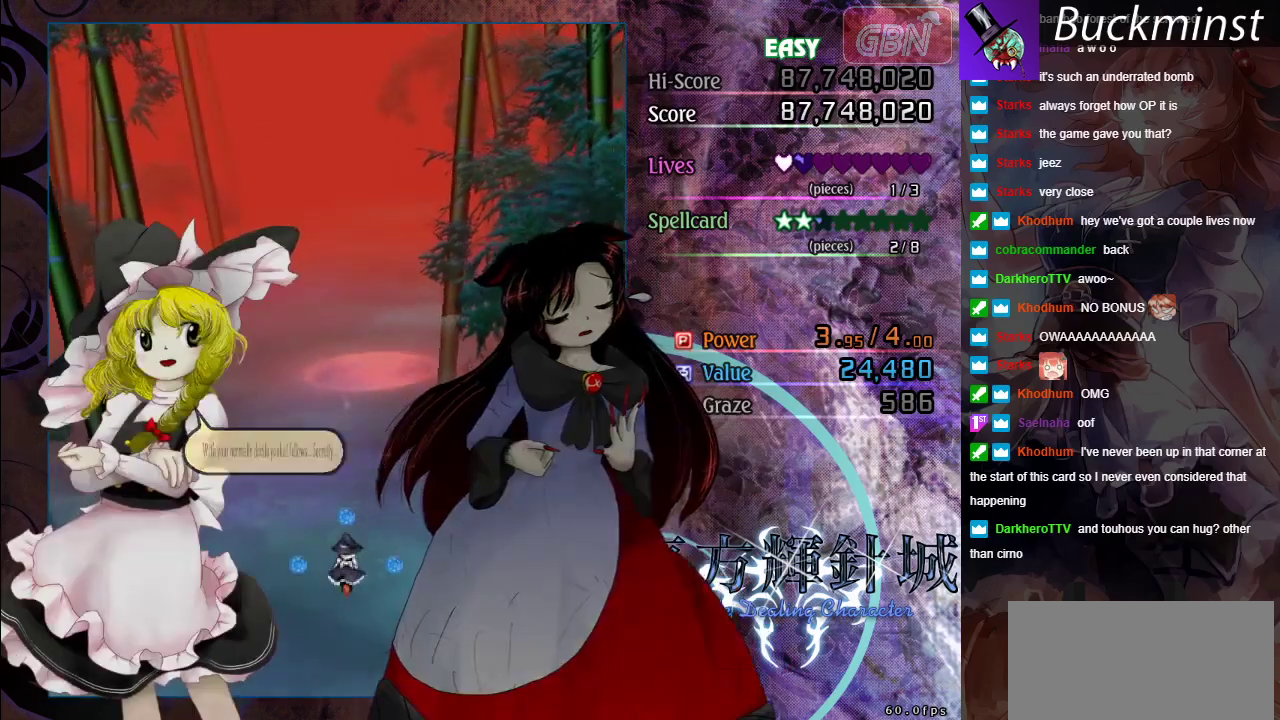
{"dt_ms": 200, "buttons": ["B"], "left_stick": "center", "events": [[33, "A", "up"], [167, "B", "down"]]}
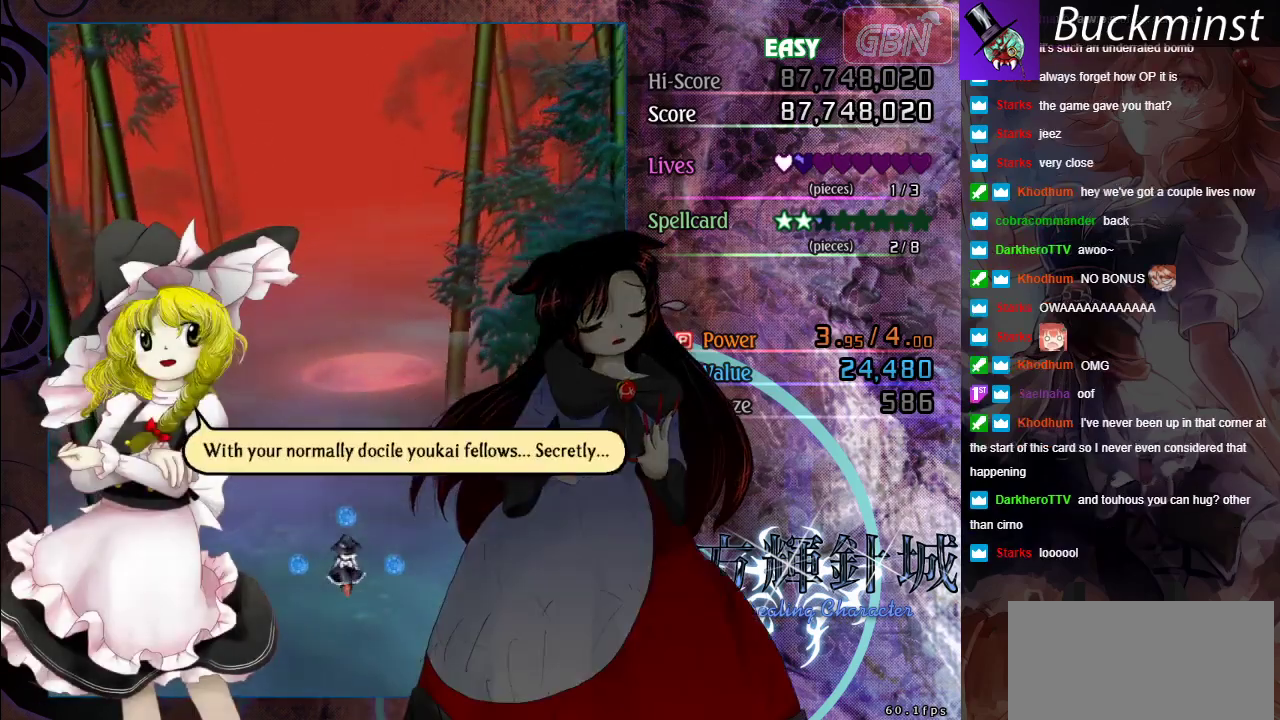
{"dt_ms": 300, "buttons": ["A"], "left_stick": "center", "events": [[233, "B", "up"], [300, "A", "down"]]}
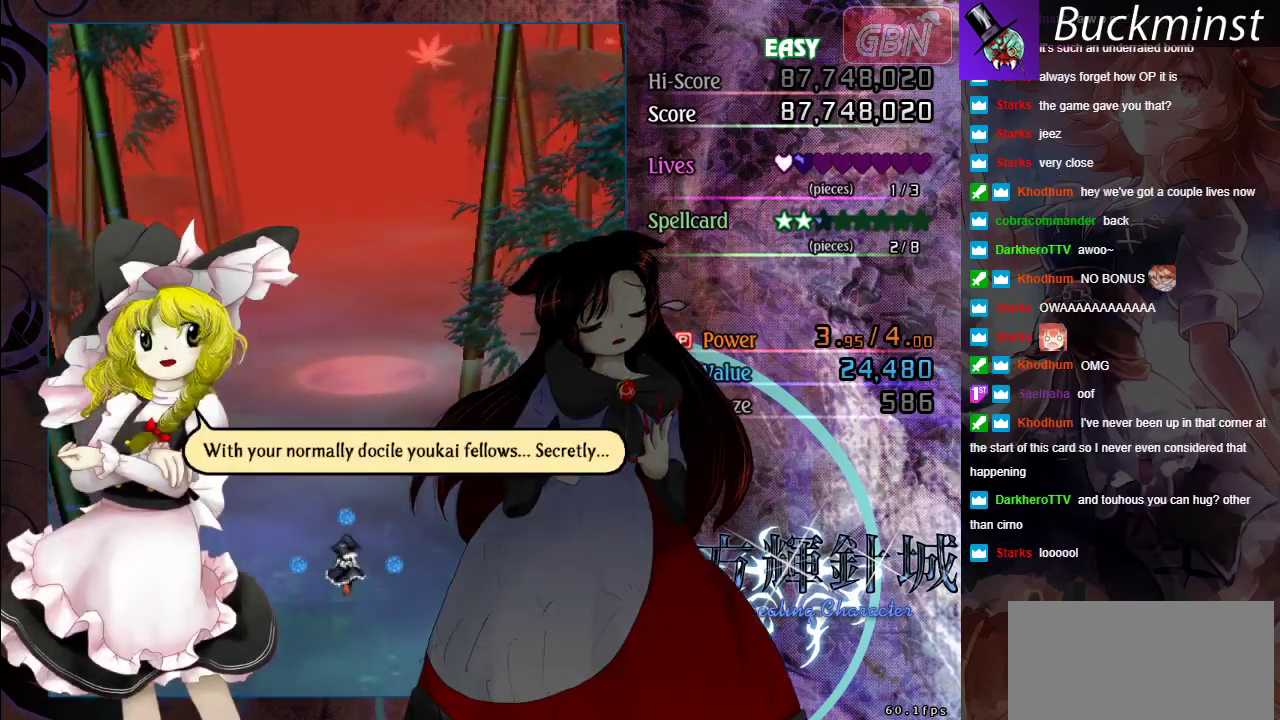
{"dt_ms": 300, "buttons": [], "left_stick": "center", "events": [[133, "A", "up"], [183, "A", "down"], [267, "A", "up"]]}
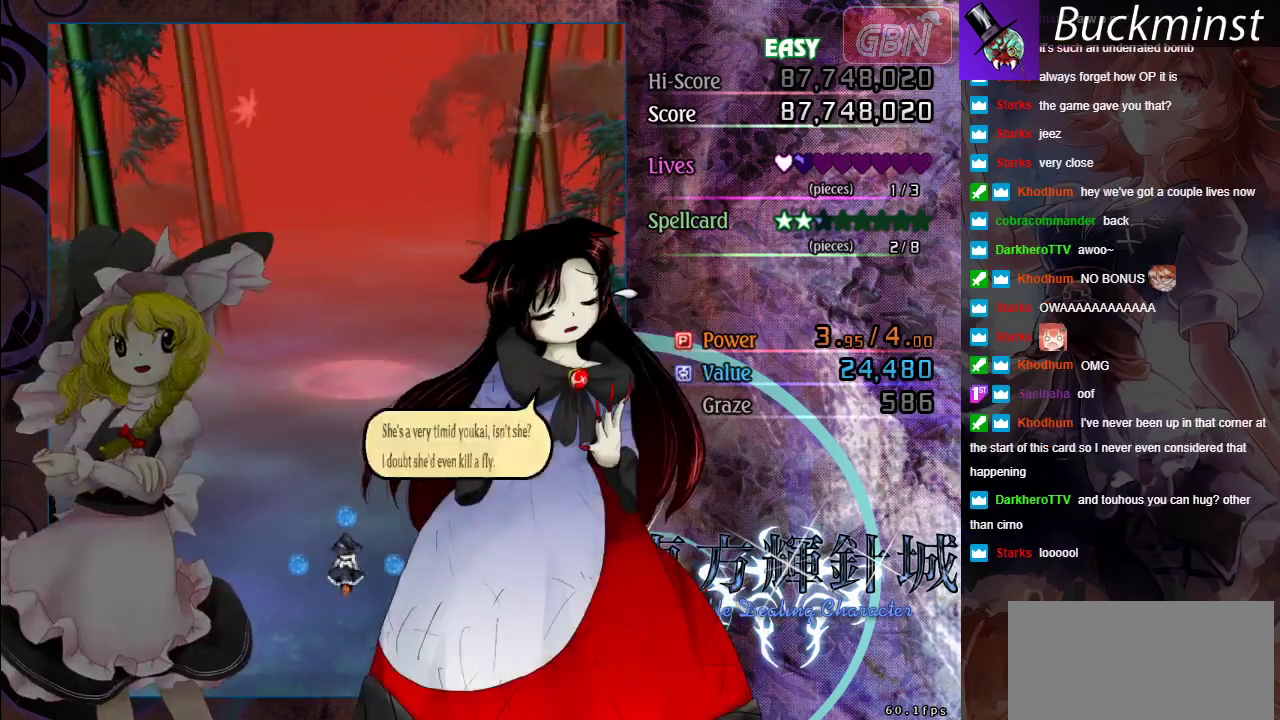
{"dt_ms": 200, "buttons": [], "left_stick": "center", "events": [[50, "A", "down"], [117, "A", "up"]]}
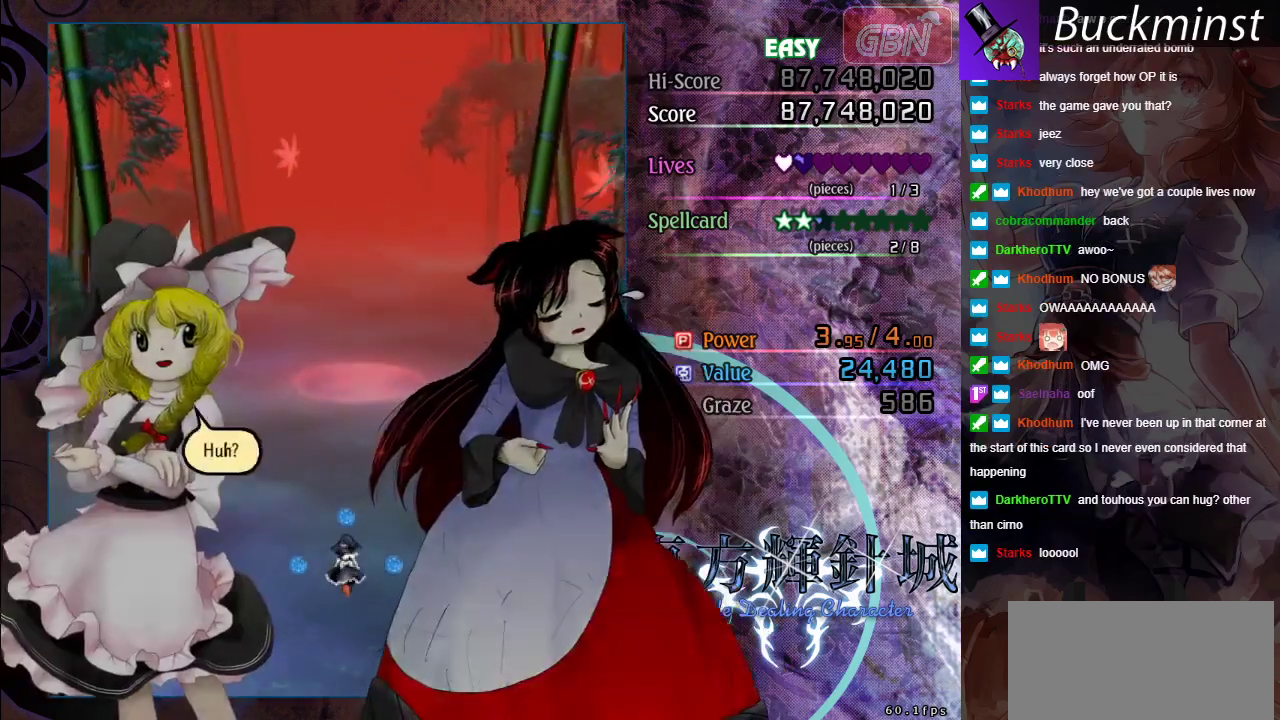
{"dt_ms": 300, "buttons": [], "left_stick": "center", "events": [[17, "A", "down"], [67, "A", "up"], [167, "A", "down"], [250, "A", "up"]]}
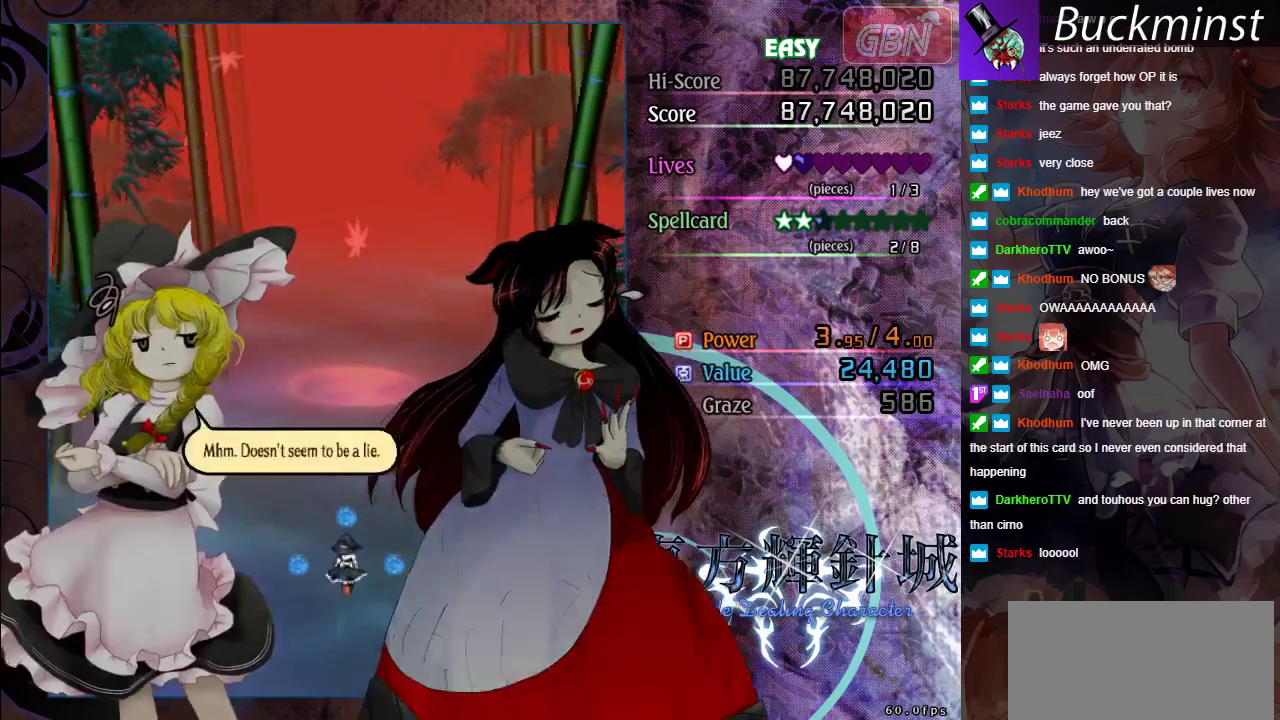
{"dt_ms": 300, "buttons": [], "left_stick": "center", "events": [[17, "A", "down"], [100, "A", "up"], [167, "A", "down"], [300, "A", "up"]]}
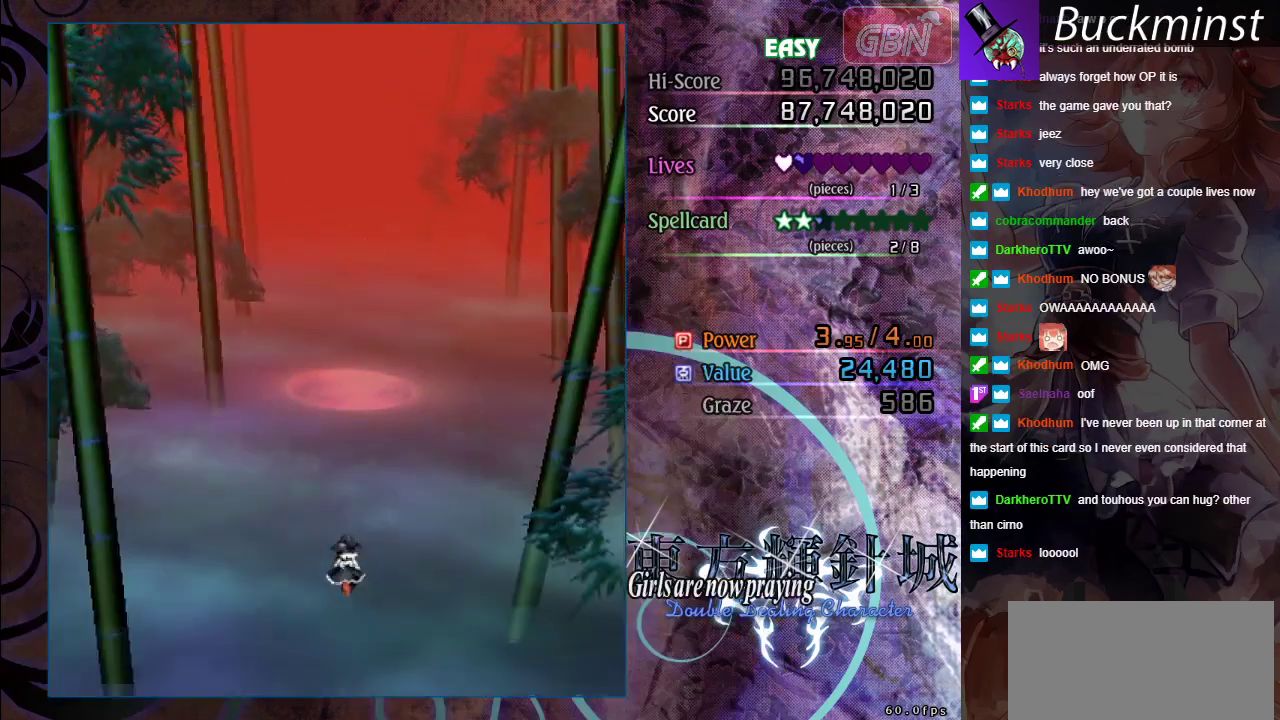
{"dt_ms": 500, "buttons": [], "left_stick": "center"}
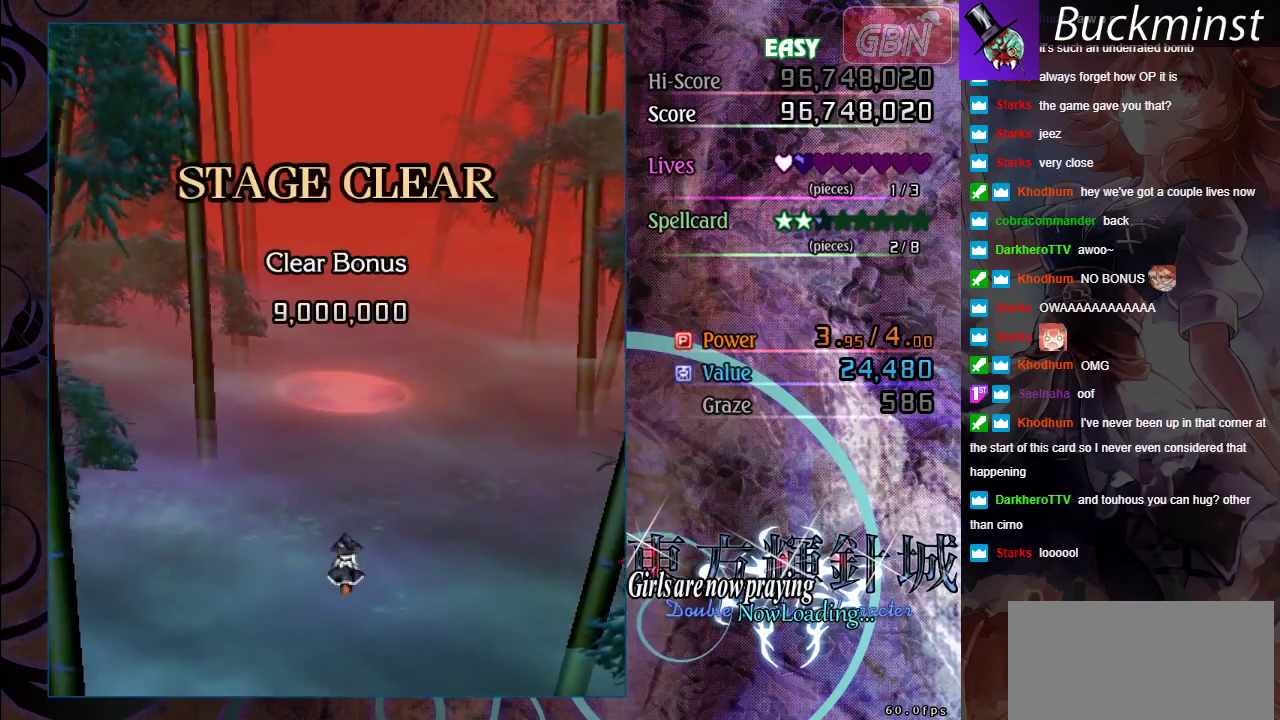
{"dt_ms": 400, "buttons": ["A"], "left_stick": "center"}
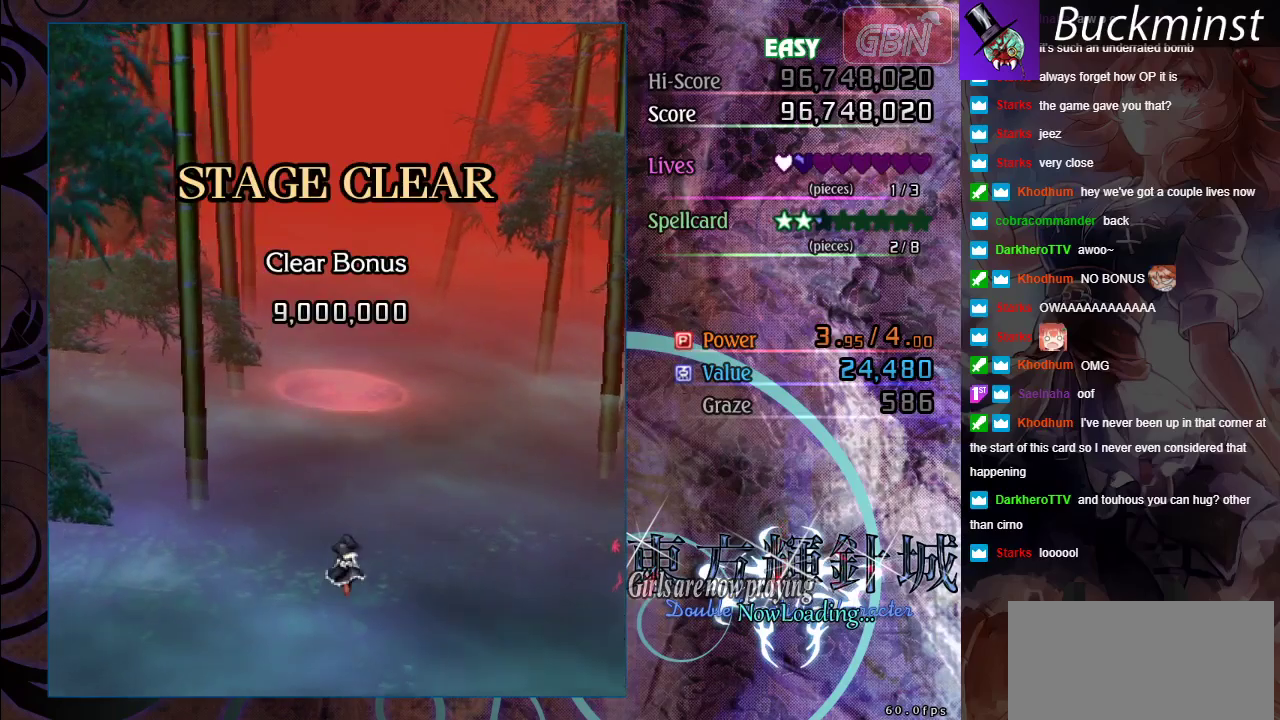
{"dt_ms": 500, "buttons": ["A"], "left_stick": "center", "events": []}
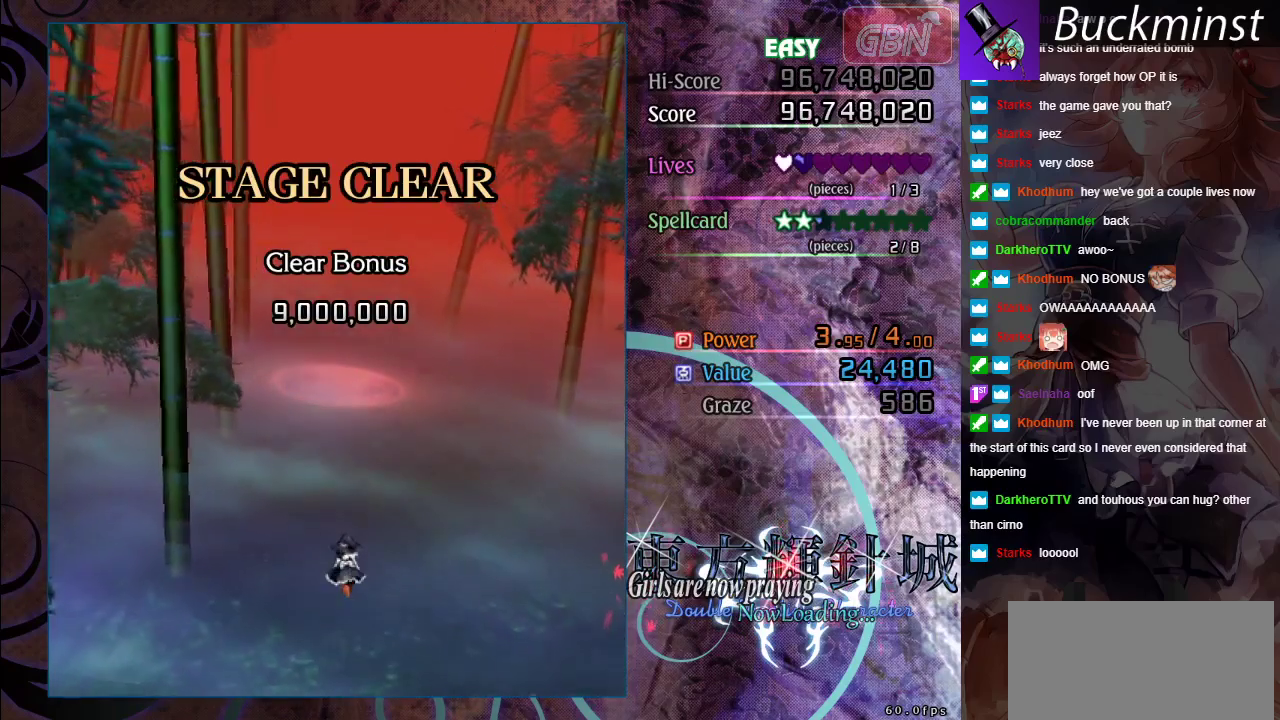
{"dt_ms": 500, "buttons": ["A"], "left_stick": "center", "events": []}
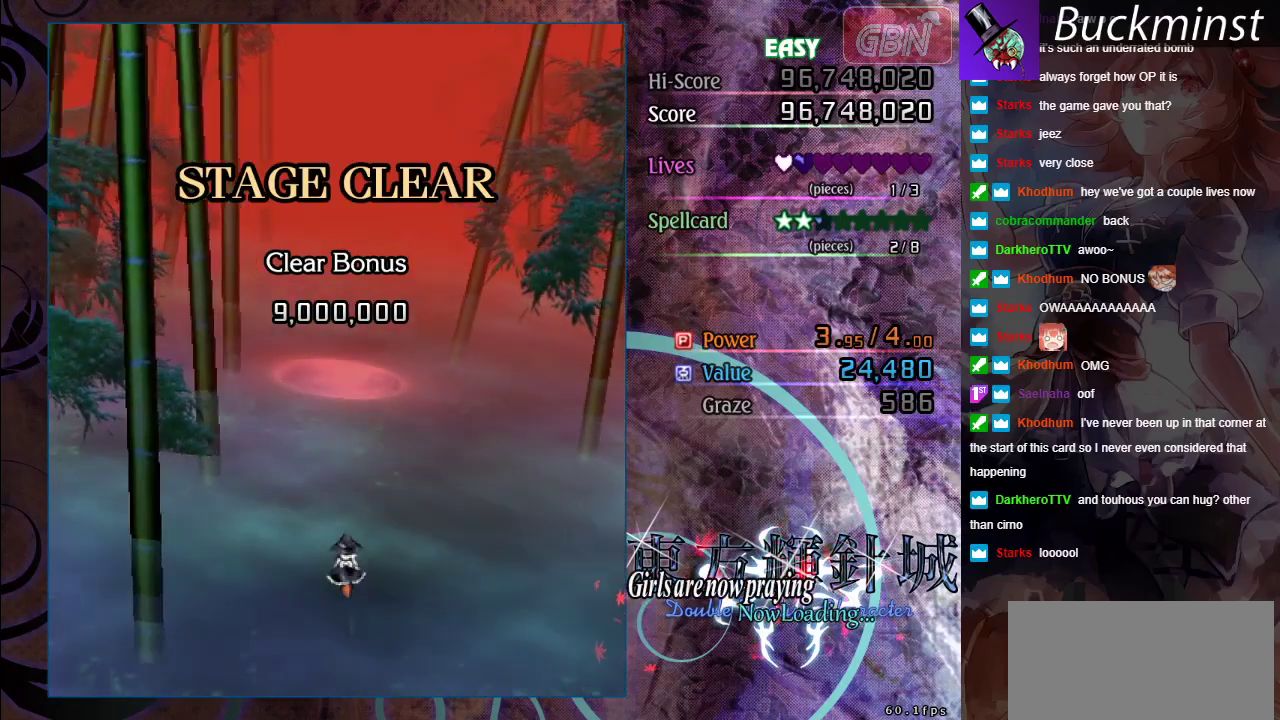
{"dt_ms": 700, "buttons": [], "left_stick": "center", "events": [[633, "A", "up"]]}
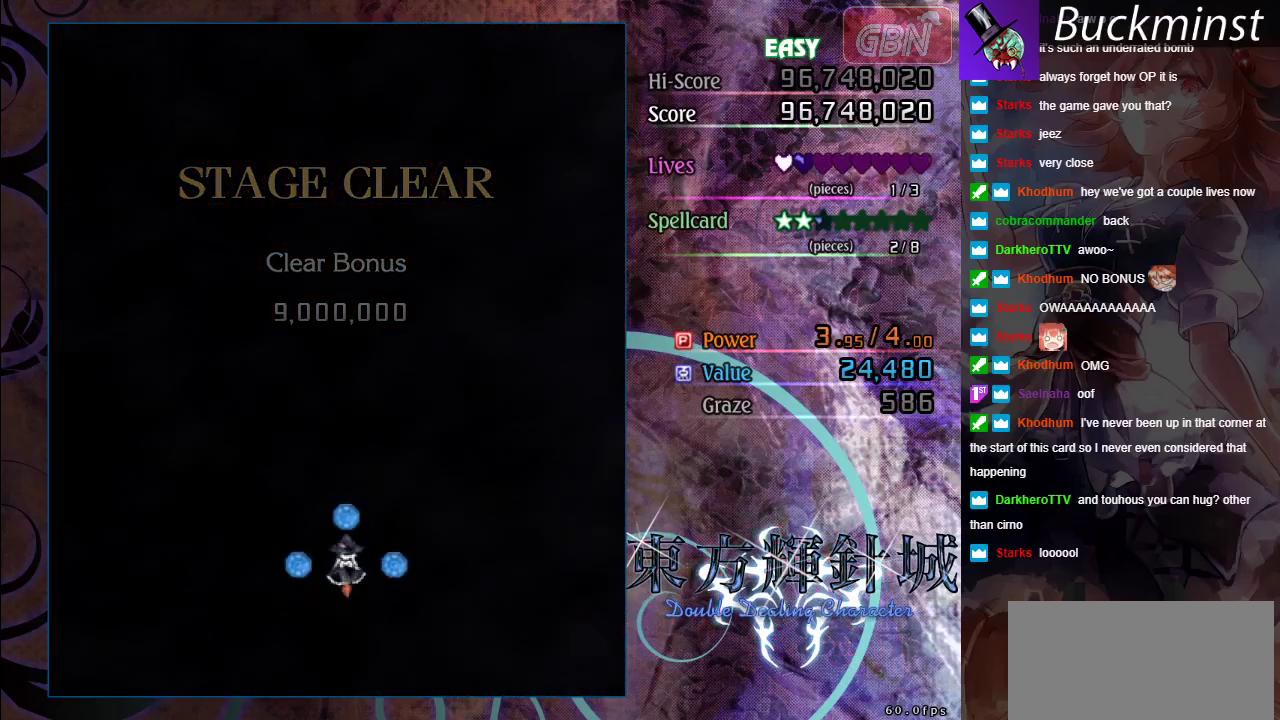
{"dt_ms": 100, "buttons": ["A"], "left_stick": "center", "events": [[33, "A", "down"]]}
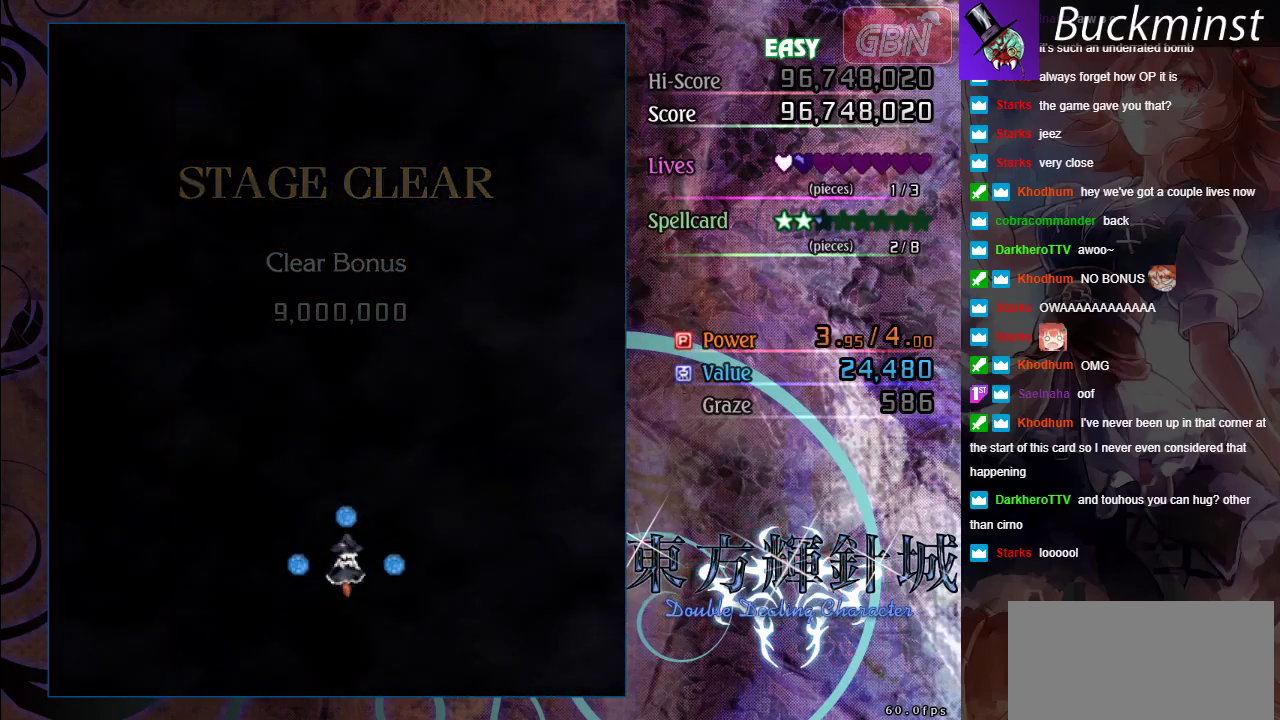
{"dt_ms": 700, "buttons": ["A"], "left_stick": "center", "events": []}
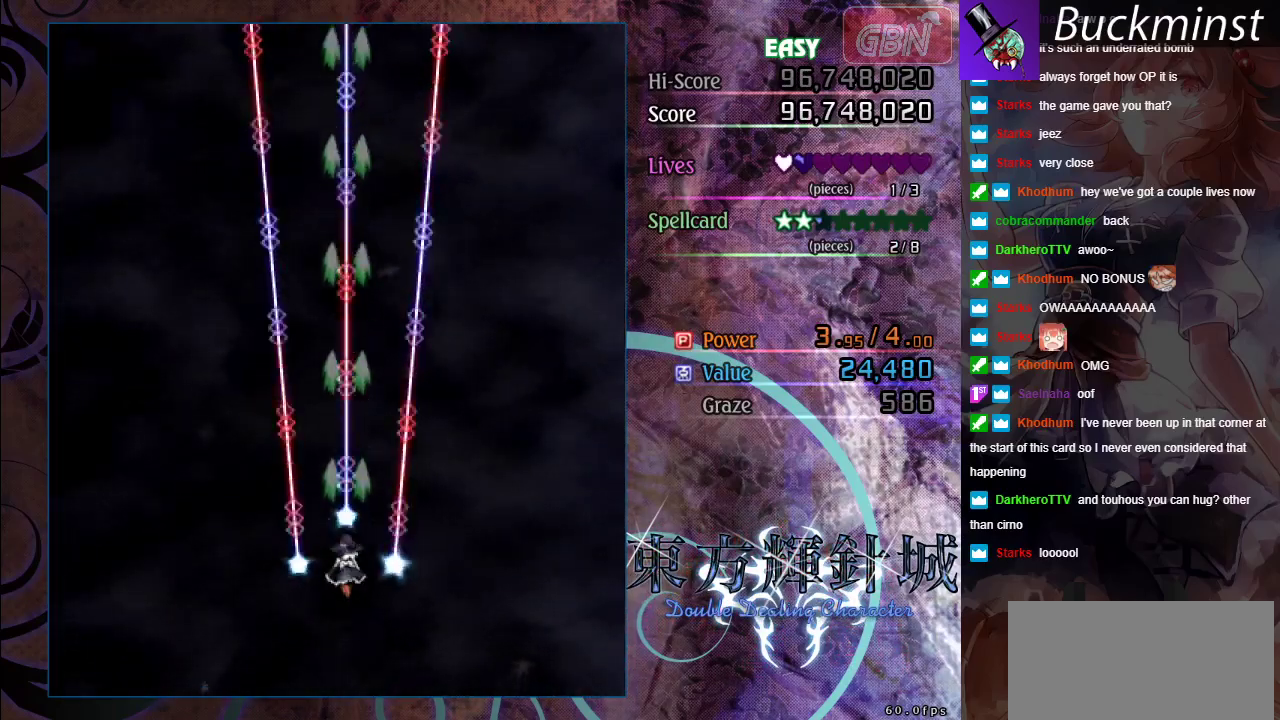
{"dt_ms": 500, "buttons": ["A"], "left_stick": "center", "events": [[167, "left_stick", "down"], [383, "left_stick", "center"]]}
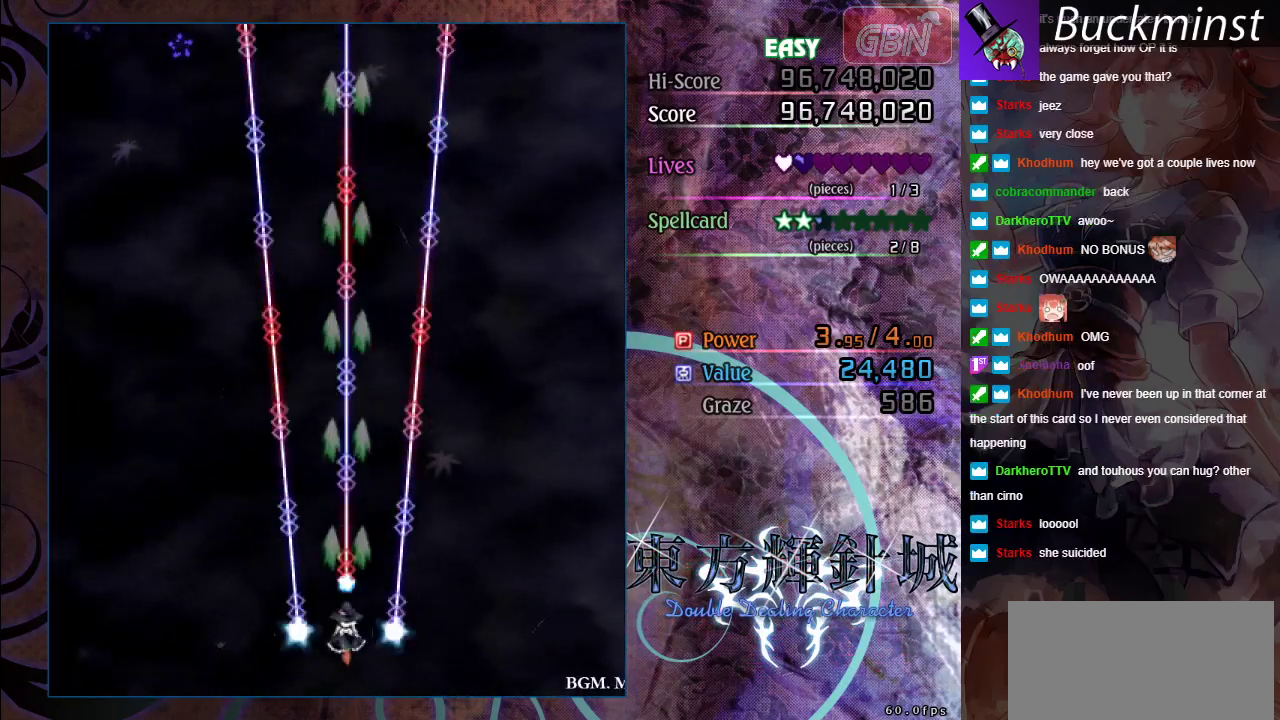
{"dt_ms": 200, "buttons": ["A"], "left_stick": "center", "events": []}
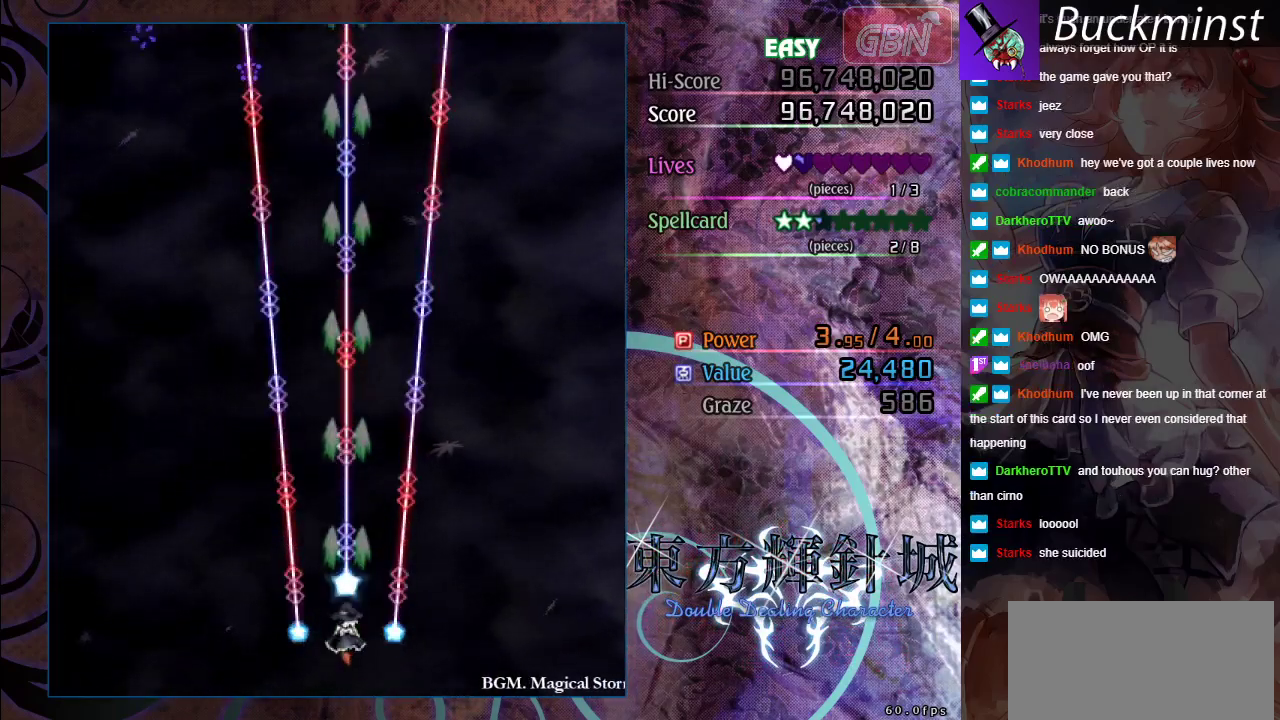
{"dt_ms": 300, "buttons": ["A"], "left_stick": "center", "events": [[183, "left_stick", "left"], [233, "left_stick", "center"]]}
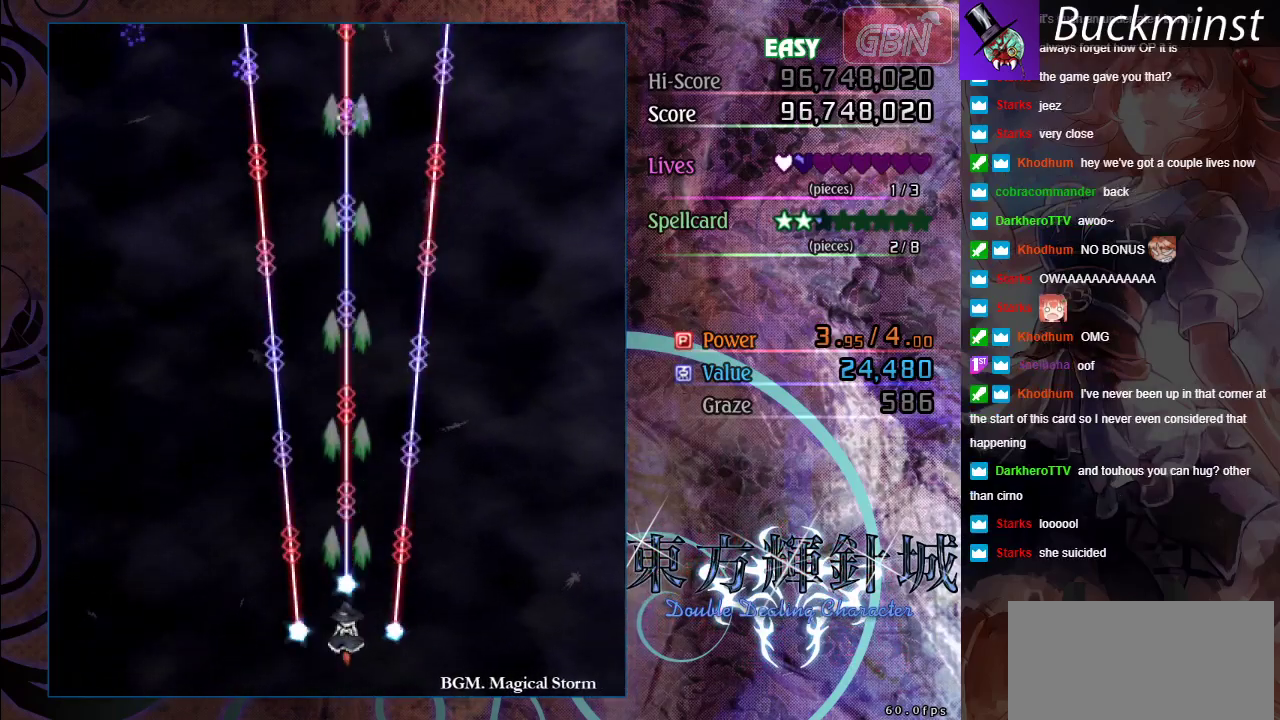
{"dt_ms": 500, "buttons": ["A", "X"], "left_stick": "down-right", "events": [[17, "left_stick", "right"], [250, "left_stick", "down-right"], [433, "X", "down"]]}
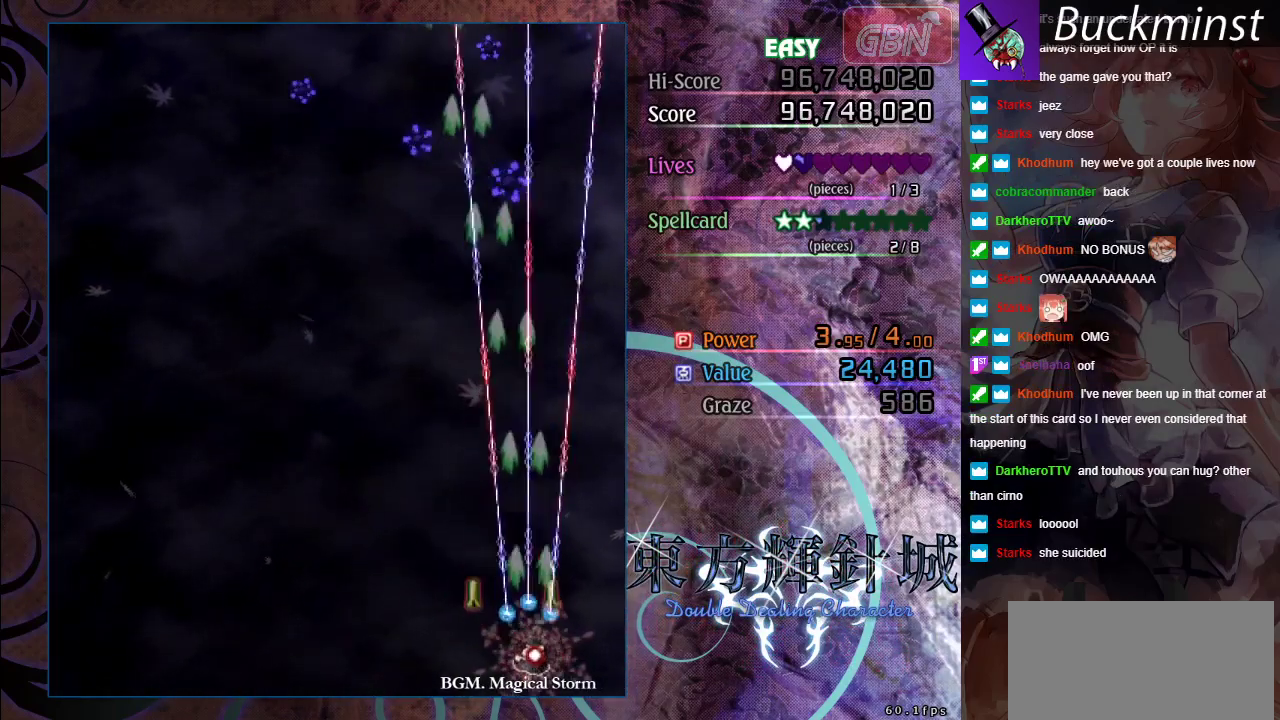
{"dt_ms": 500, "buttons": ["A", "X"], "left_stick": "center", "events": [[100, "left_stick", "center"]]}
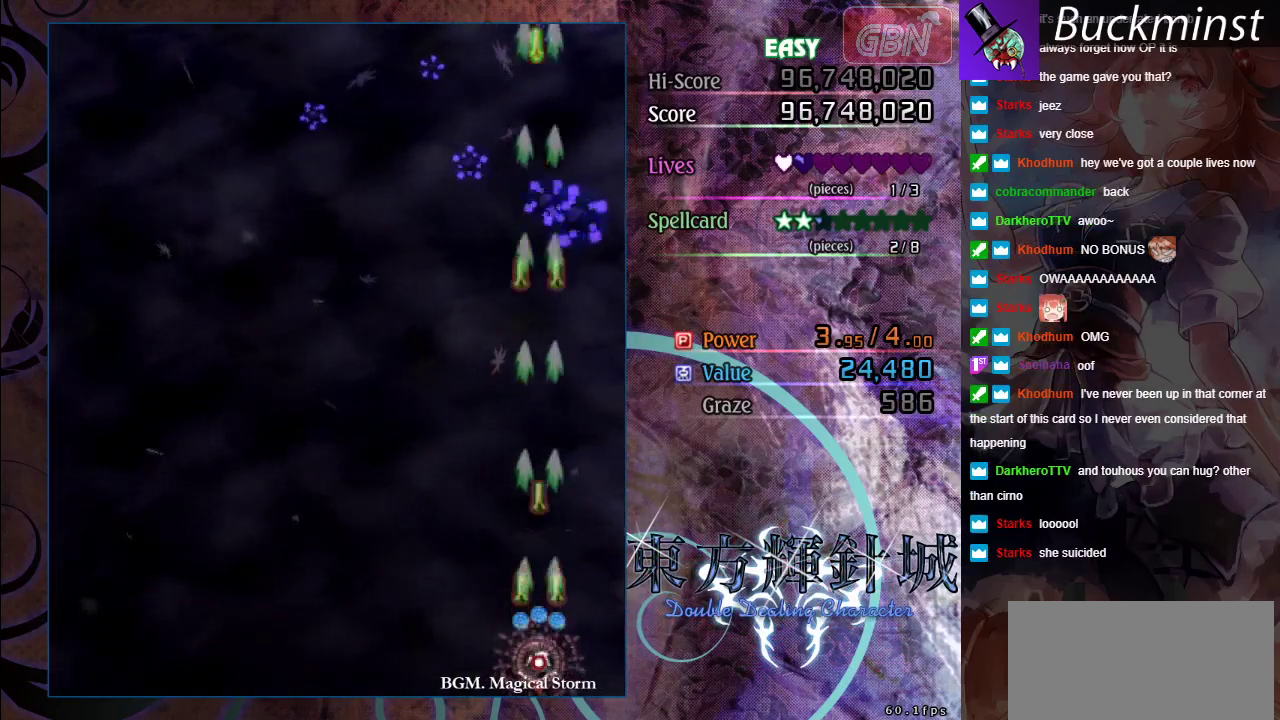
{"dt_ms": 500, "buttons": ["A", "X"], "left_stick": "left", "events": [[483, "left_stick", "left"]]}